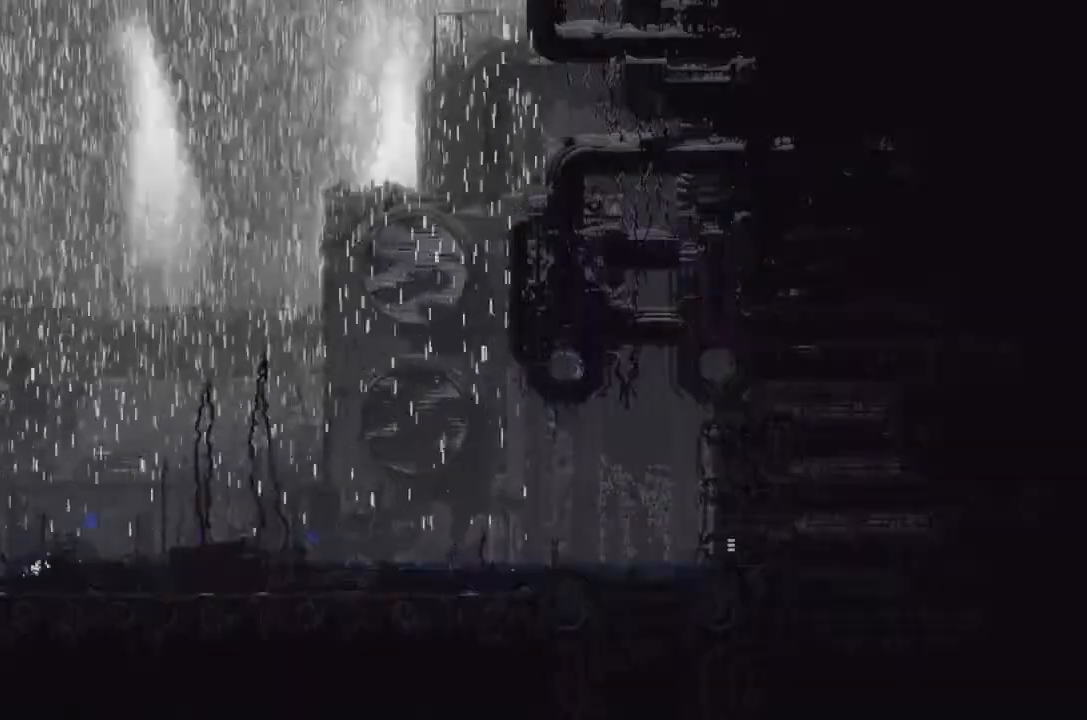
Gameplay with keyboard and mouse; each line is a JSON object with the keys held at the frame after it. "events" lists presses ("down") and releases ("up") of "down", "g", "j", "left", "right", "t" and "up" between this image and that frame as [ms after this image, input, new state], when the widget could be followed in between. No other keys are recorded. Mouse buttons are not recorded. Not read: mouse_move.
{"keys": ["right"], "events": [[66, "up", "down"], [200, "up", "up"], [300, "j", "up"], [300, "up", "down"], [433, "up", "up"]]}
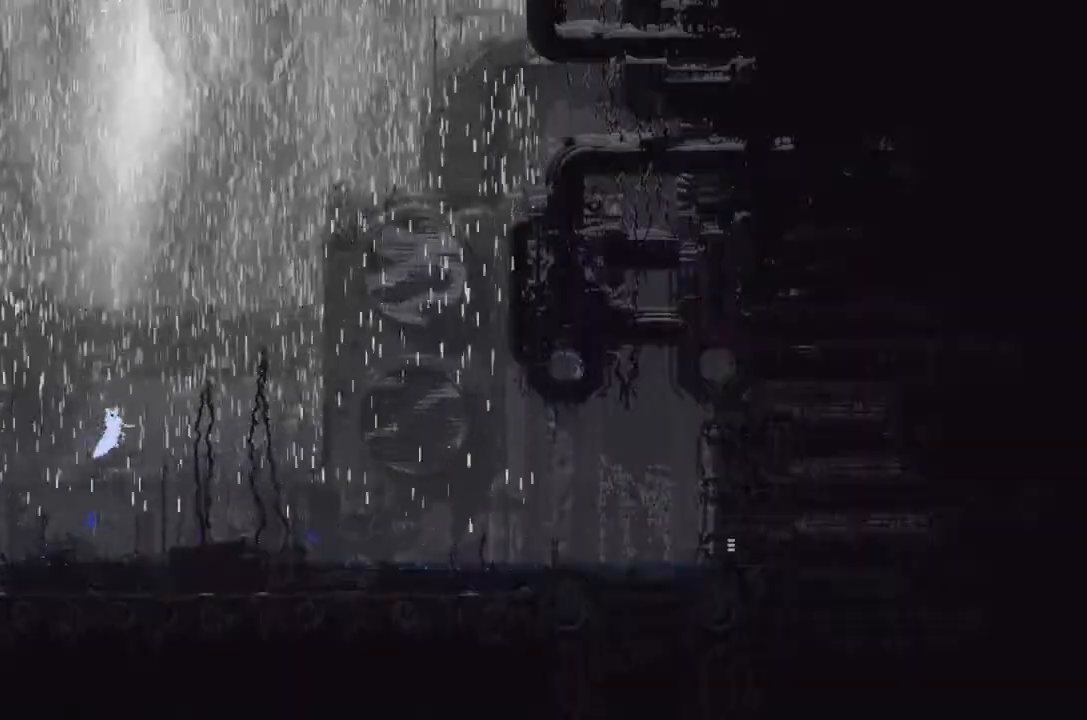
{"keys": ["down", "right"], "events": [[100, "up", "down"], [200, "up", "up"], [300, "down", "down"]]}
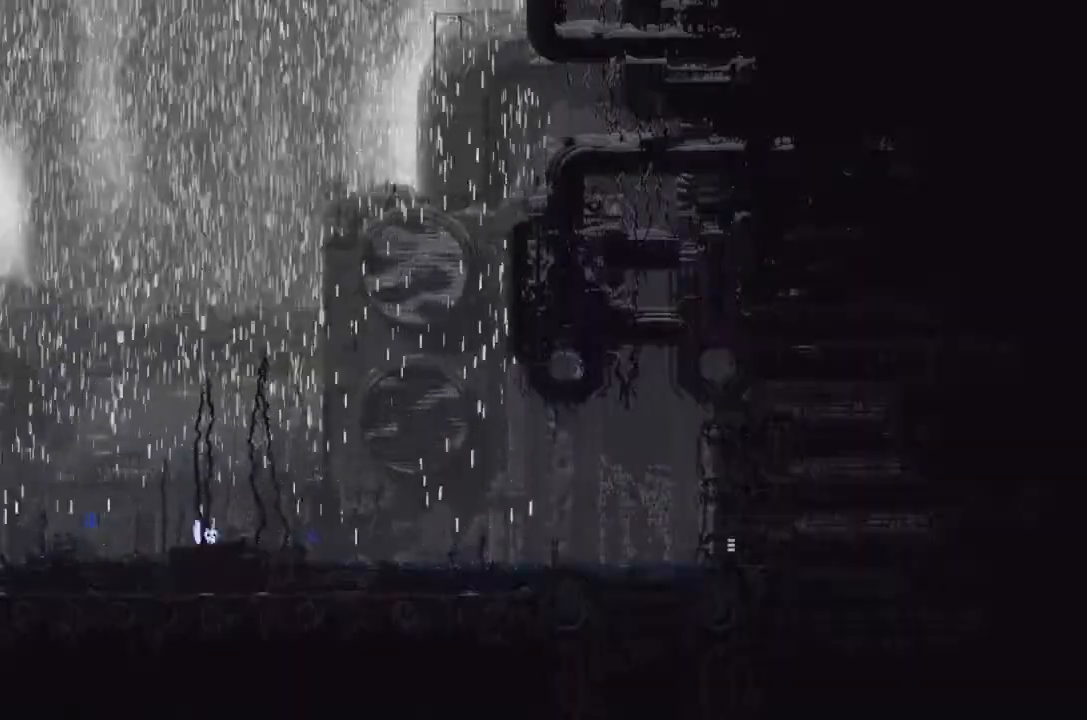
{"keys": ["down", "j", "right"], "events": [[433, "j", "down"]]}
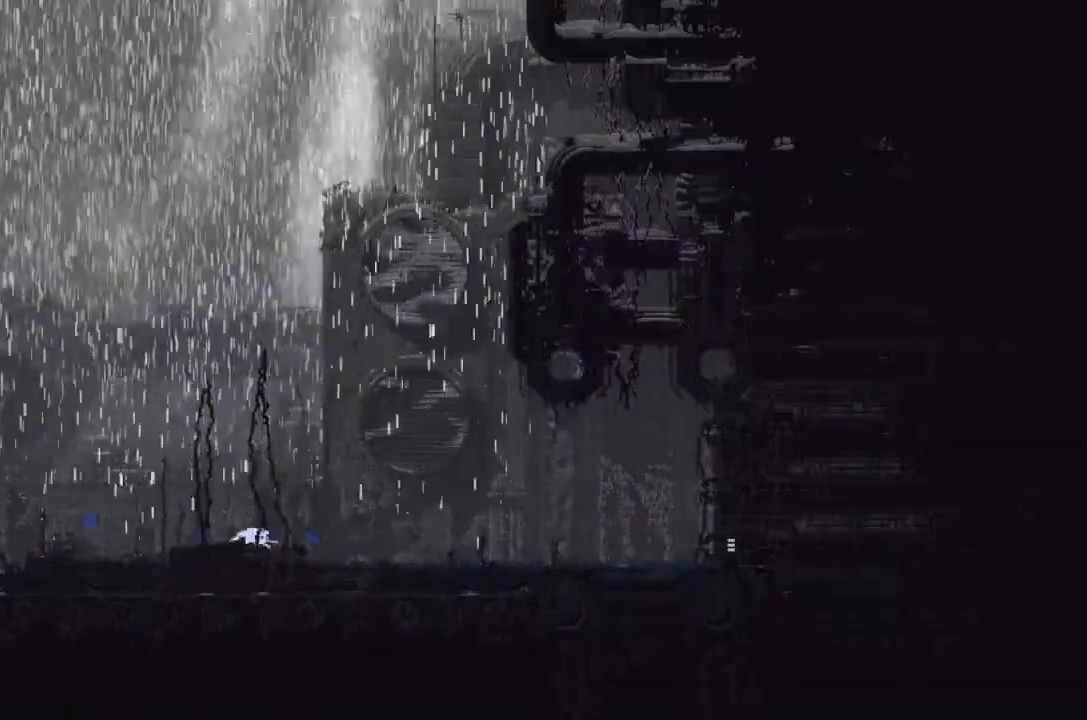
{"keys": ["j", "right"], "events": [[33, "down", "up"], [200, "up", "down"], [233, "j", "up"], [266, "up", "up"], [400, "j", "down"]]}
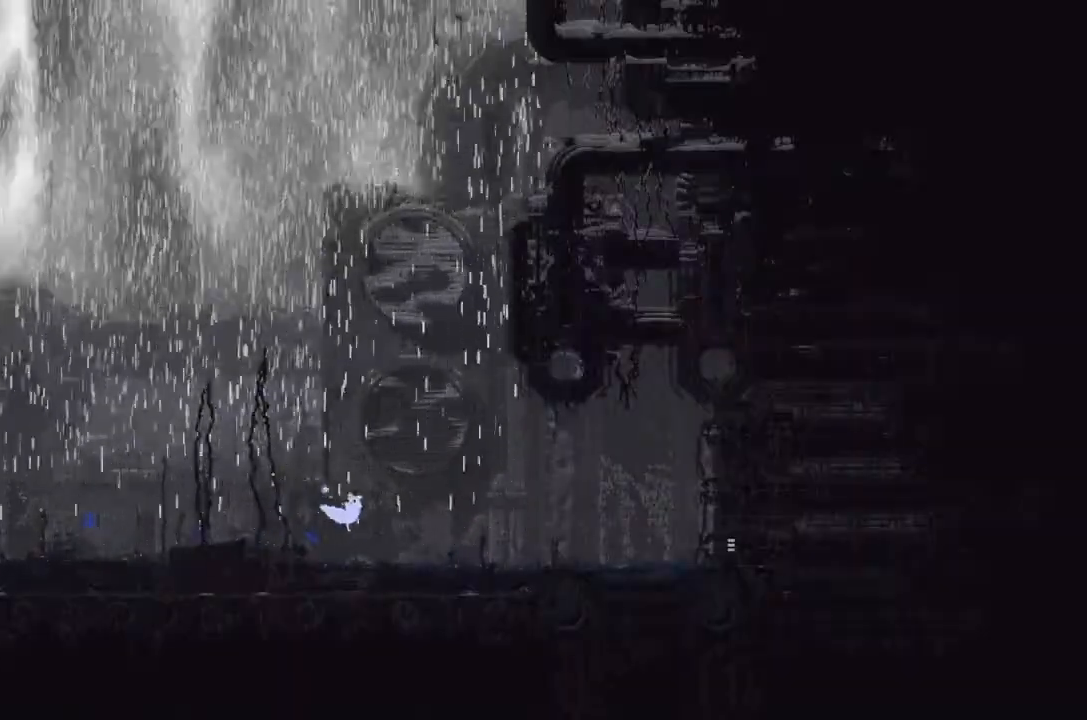
{"keys": ["right", "up"], "events": [[33, "j", "up"], [100, "j", "down"], [133, "up", "down"], [366, "j", "up"], [366, "up", "up"], [433, "up", "down"]]}
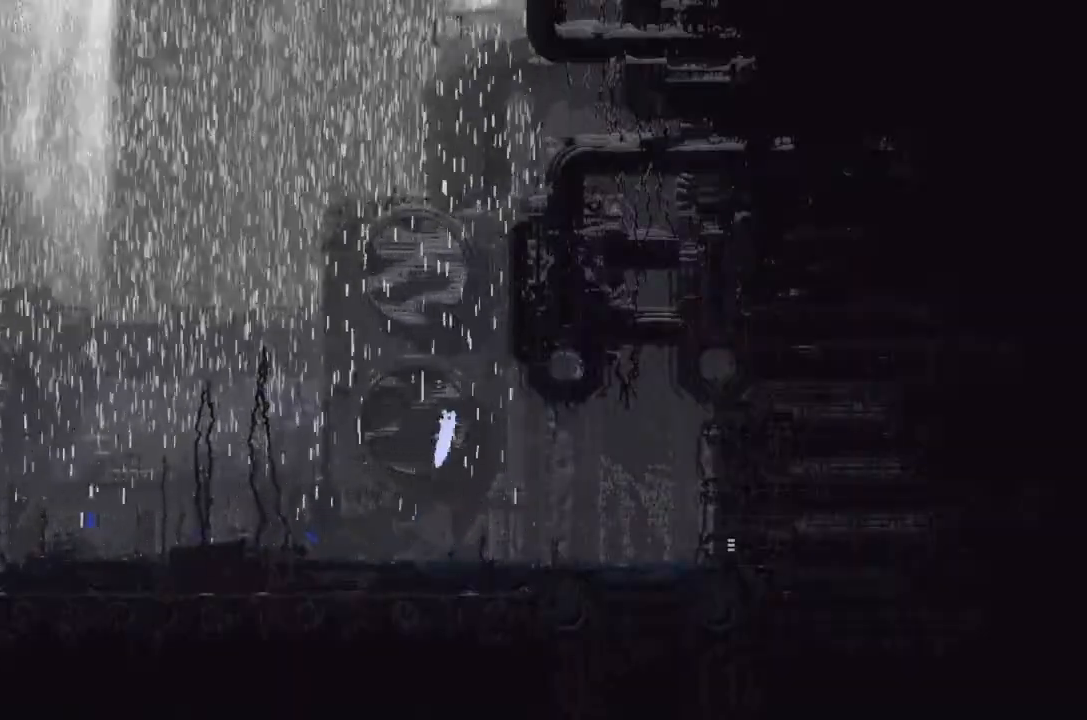
{"keys": ["down", "right"], "events": [[66, "up", "up"], [366, "down", "down"]]}
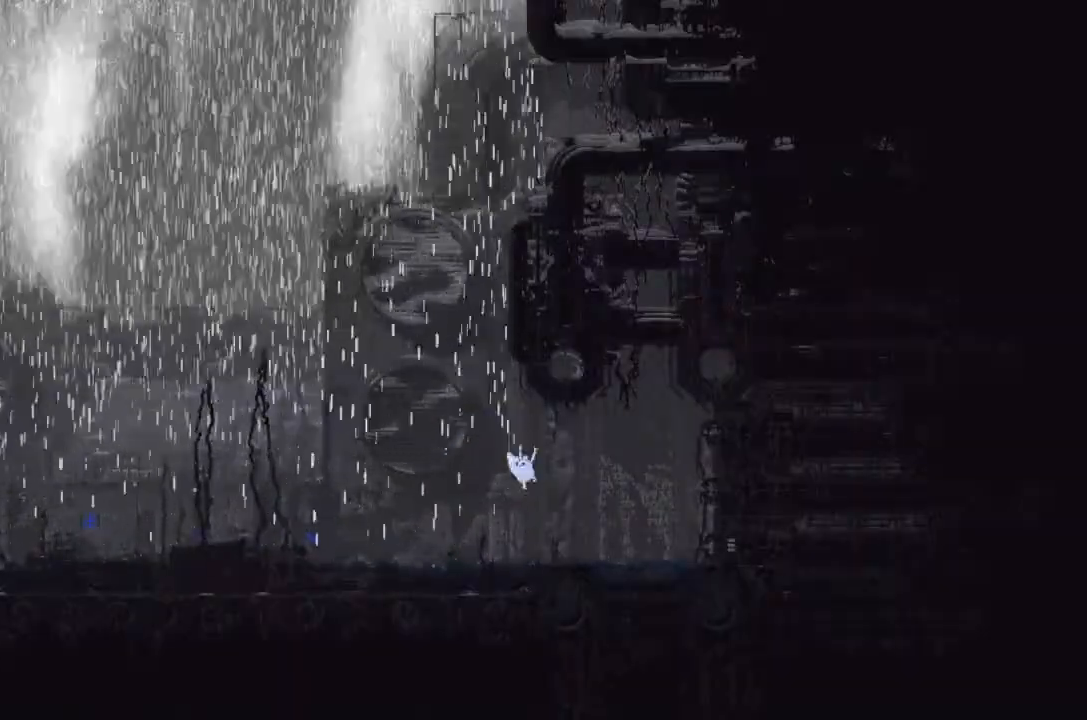
{"keys": ["right"], "events": [[200, "j", "down"], [266, "down", "up"], [433, "j", "up"]]}
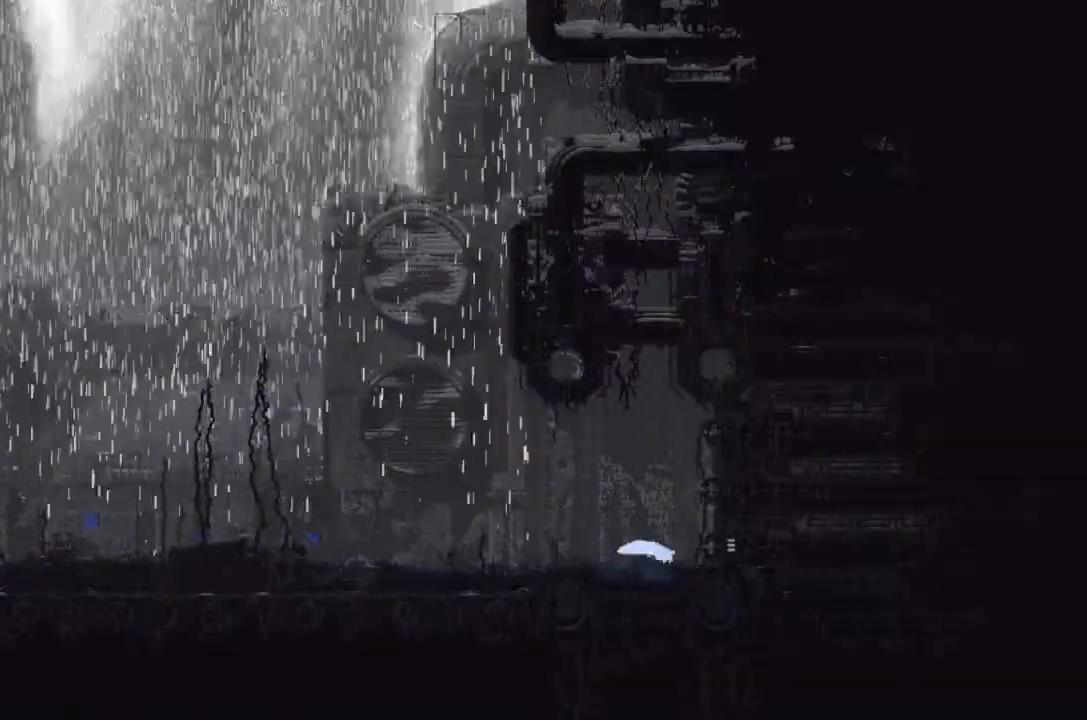
{"keys": ["right"], "events": [[233, "j", "down"], [300, "j", "up"]]}
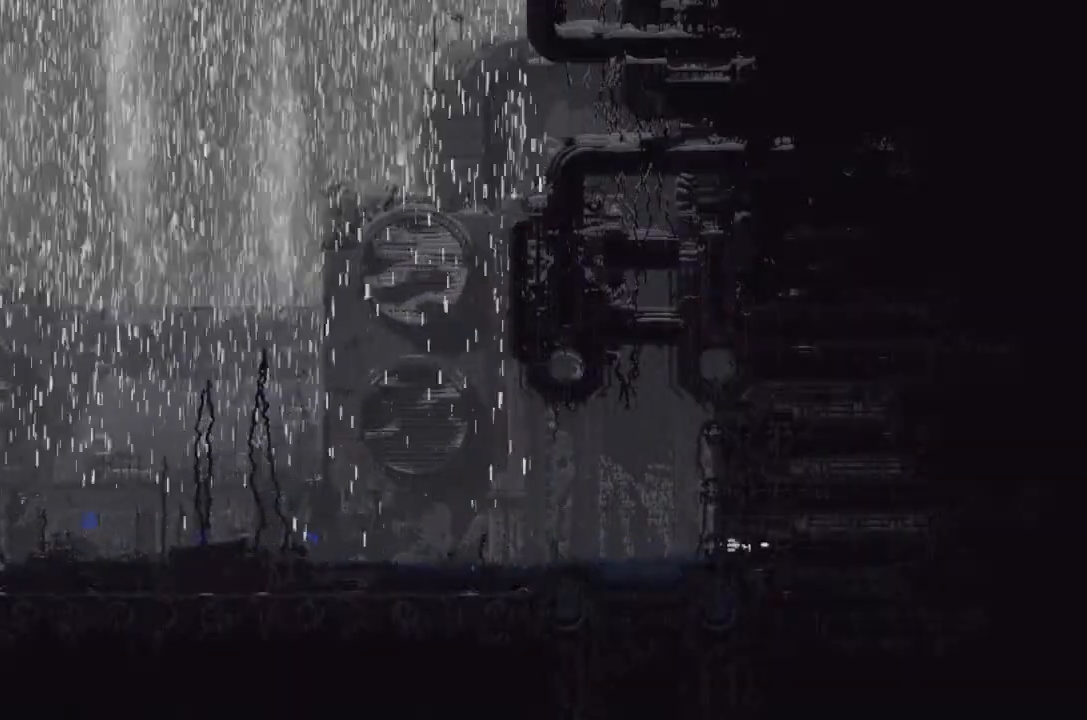
{"keys": ["right"], "events": []}
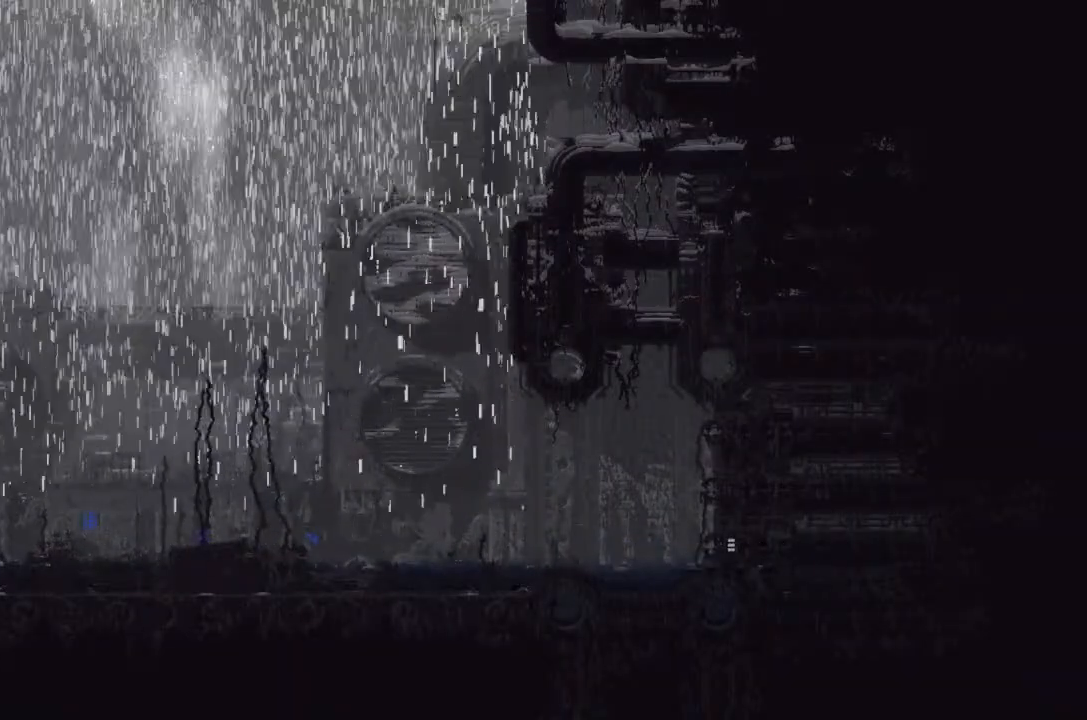
{"keys": ["j", "right"], "events": [[366, "j", "down"]]}
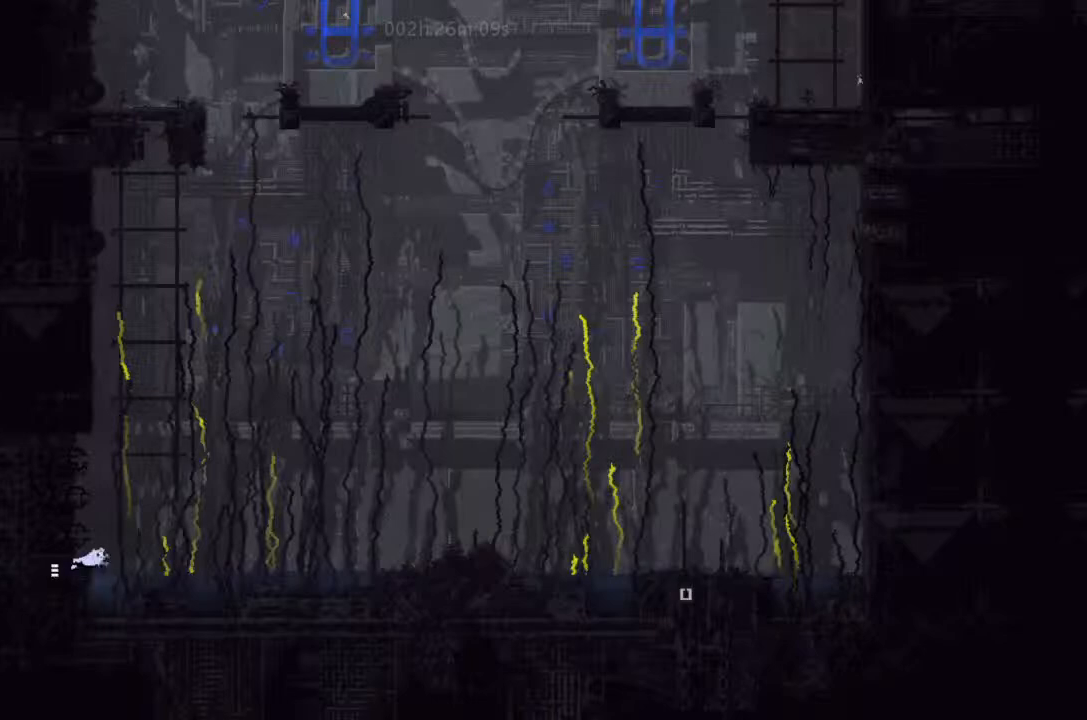
{"keys": ["j", "right", "up"], "events": [[33, "j", "up"], [33, "up", "down"], [100, "up", "up"], [366, "j", "down"], [400, "up", "down"]]}
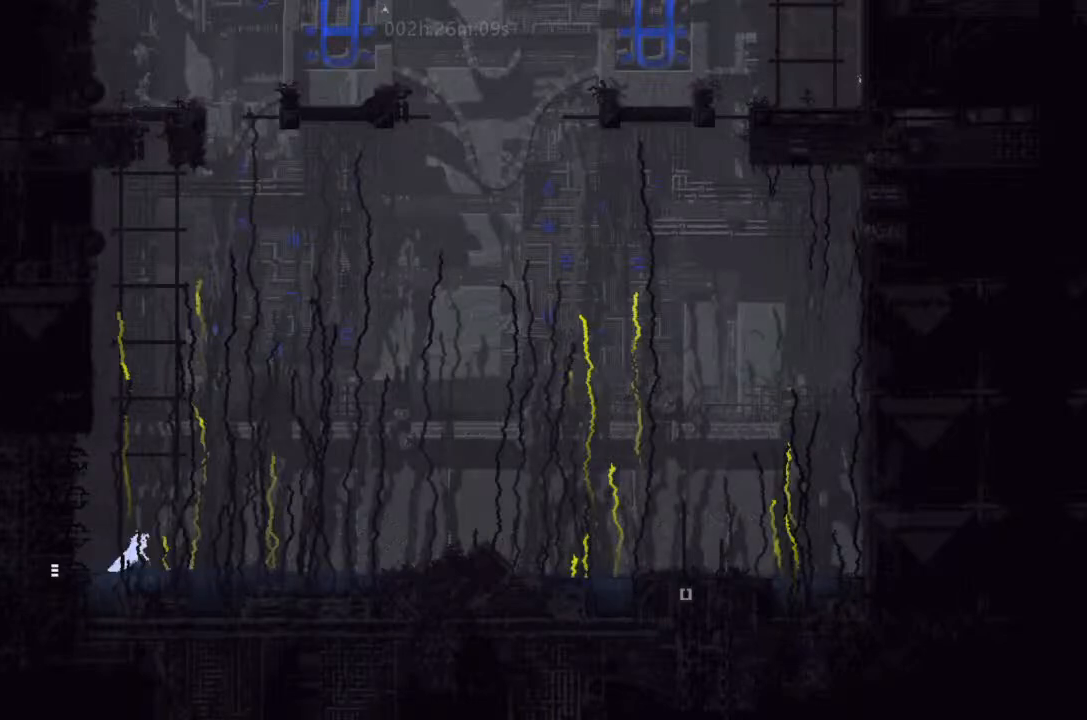
{"keys": ["j", "right", "up"], "events": [[33, "up", "up"], [100, "j", "up"], [100, "up", "down"], [300, "j", "down"]]}
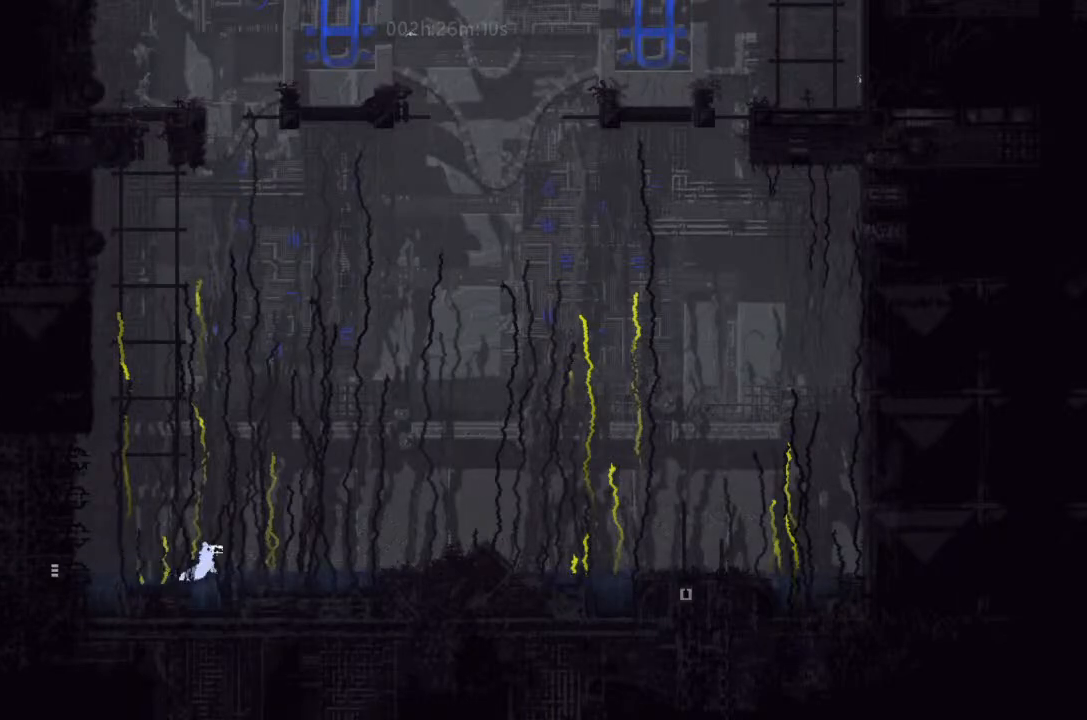
{"keys": ["right"], "events": [[66, "j", "up"], [366, "up", "up"]]}
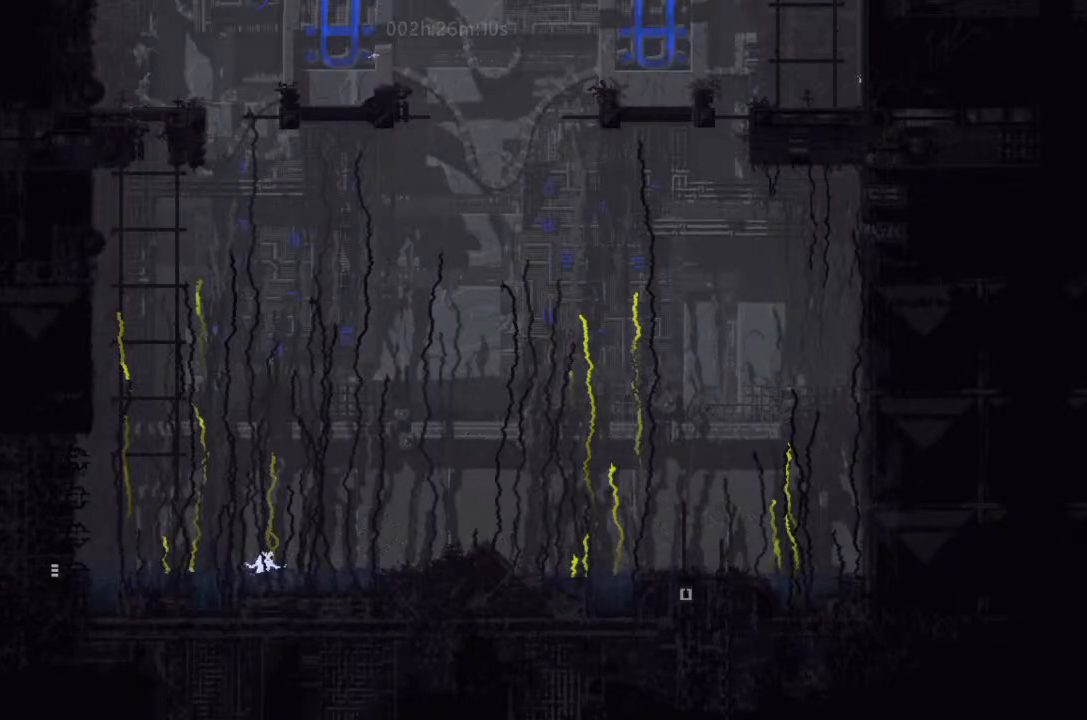
{"keys": ["right"], "events": [[300, "up", "down"], [466, "up", "up"]]}
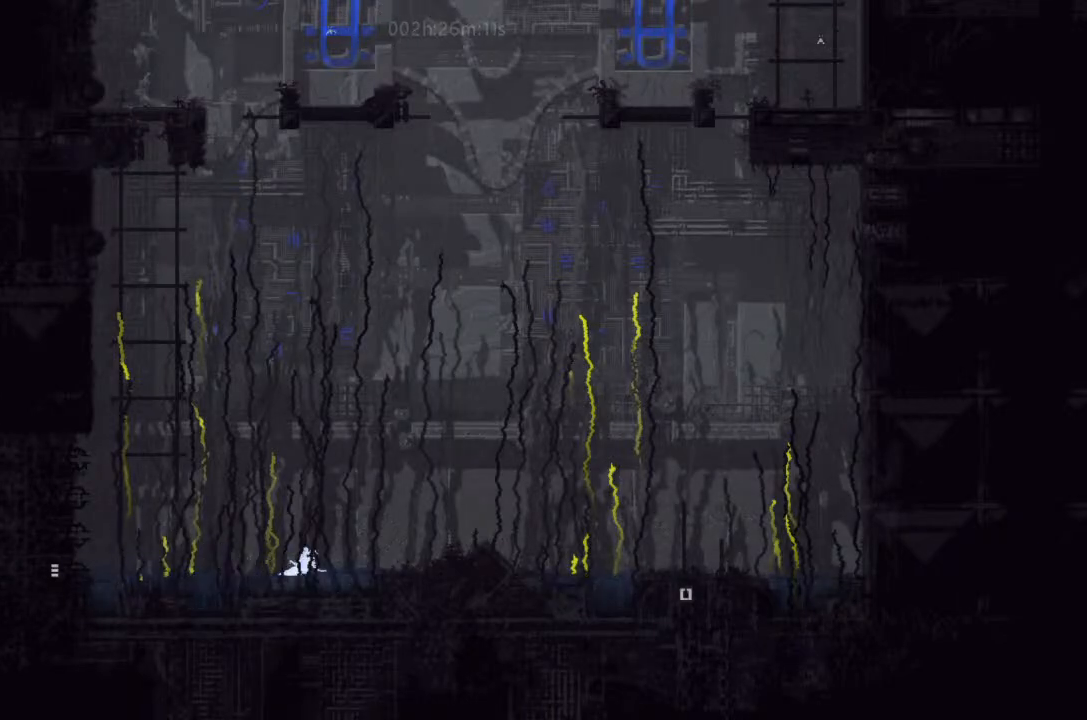
{"keys": ["j", "right", "up"], "events": [[200, "j", "down"], [300, "up", "down"]]}
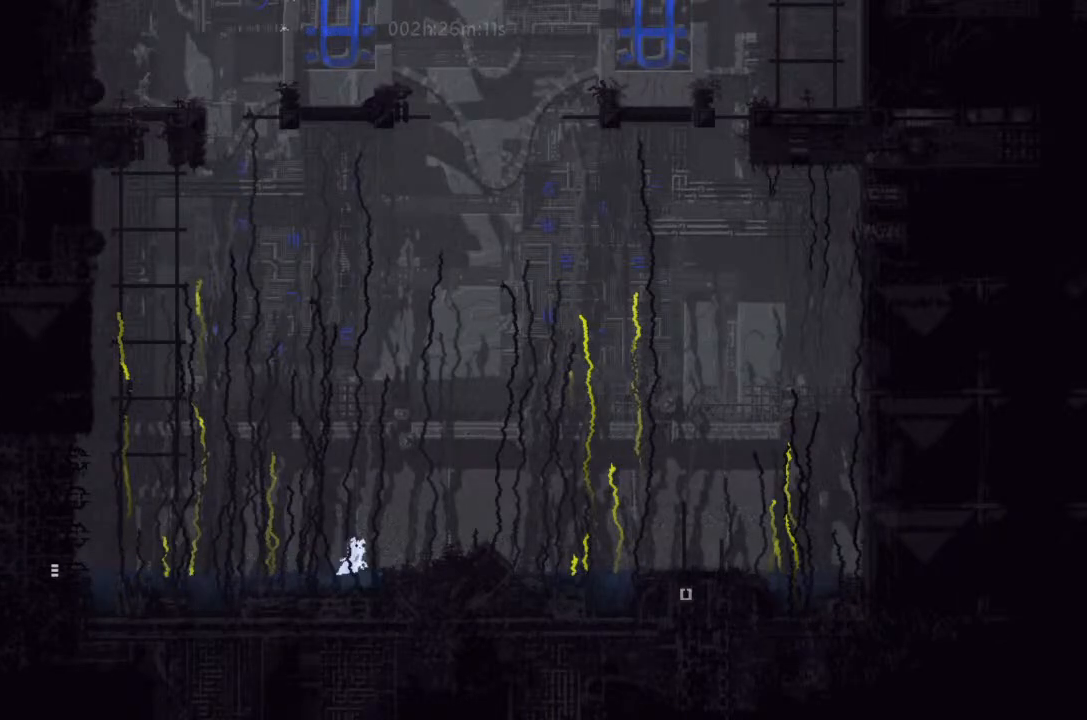
{"keys": ["right", "up"], "events": [[33, "j", "up"], [33, "up", "up"], [133, "j", "down"], [200, "up", "down"], [300, "up", "up"], [366, "j", "up"], [433, "up", "down"]]}
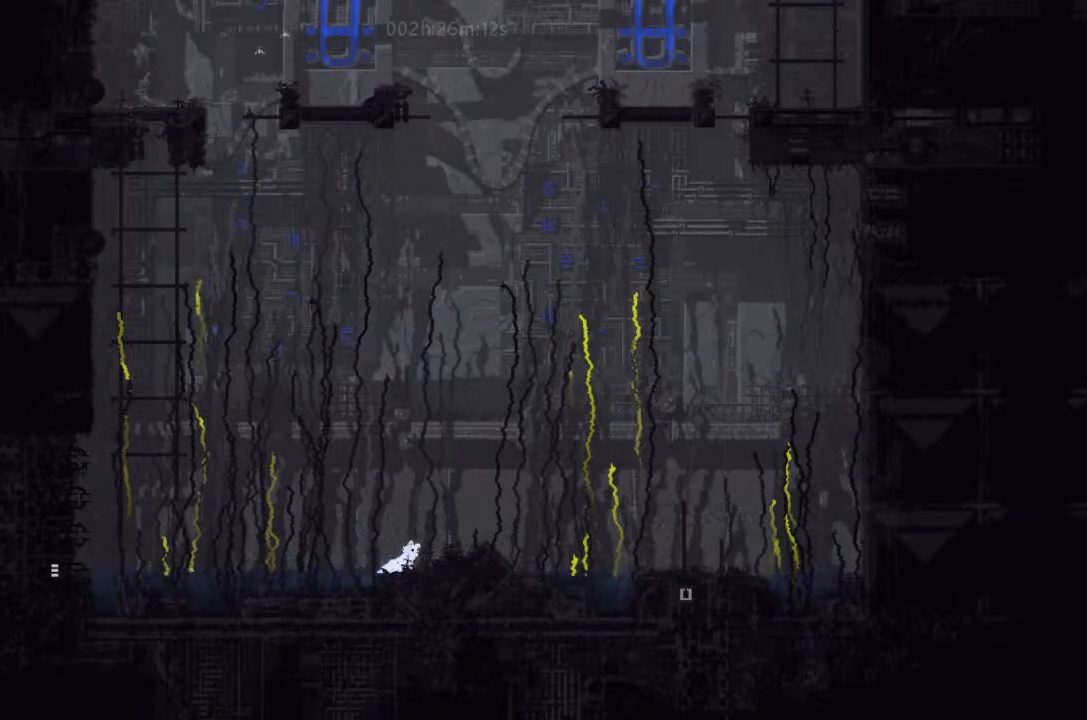
{"keys": ["right"], "events": [[66, "up", "up"], [100, "j", "down"], [200, "up", "down"], [266, "j", "up"], [300, "up", "up"]]}
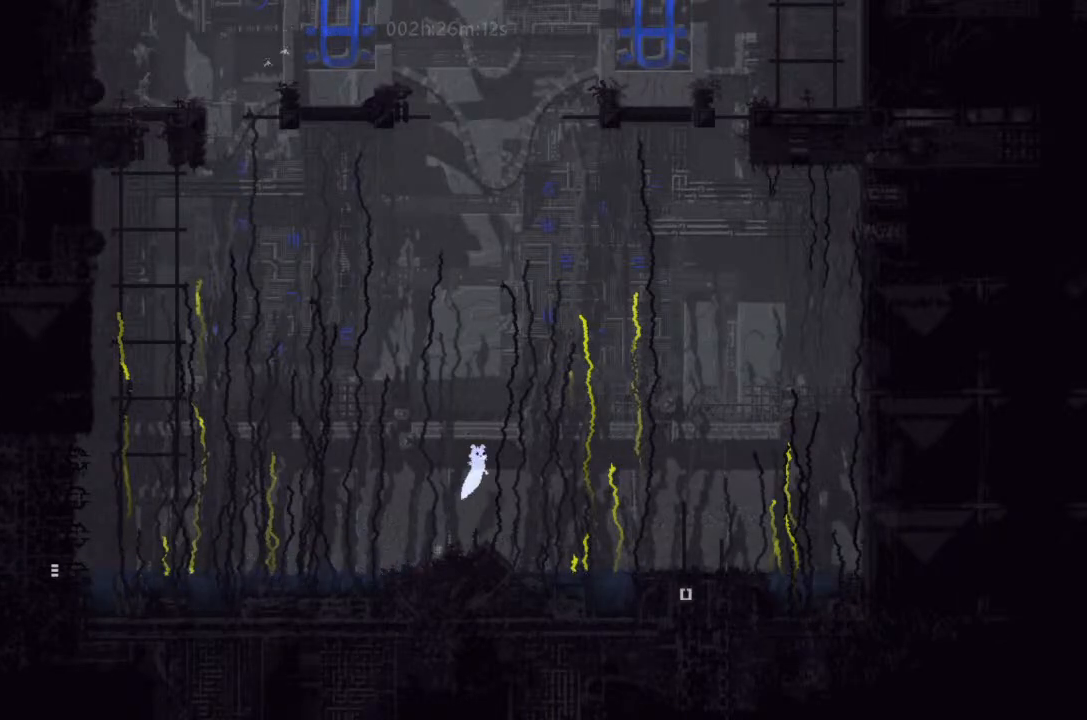
{"keys": ["right", "up"], "events": [[33, "up", "down"], [100, "up", "up"], [233, "up", "down"]]}
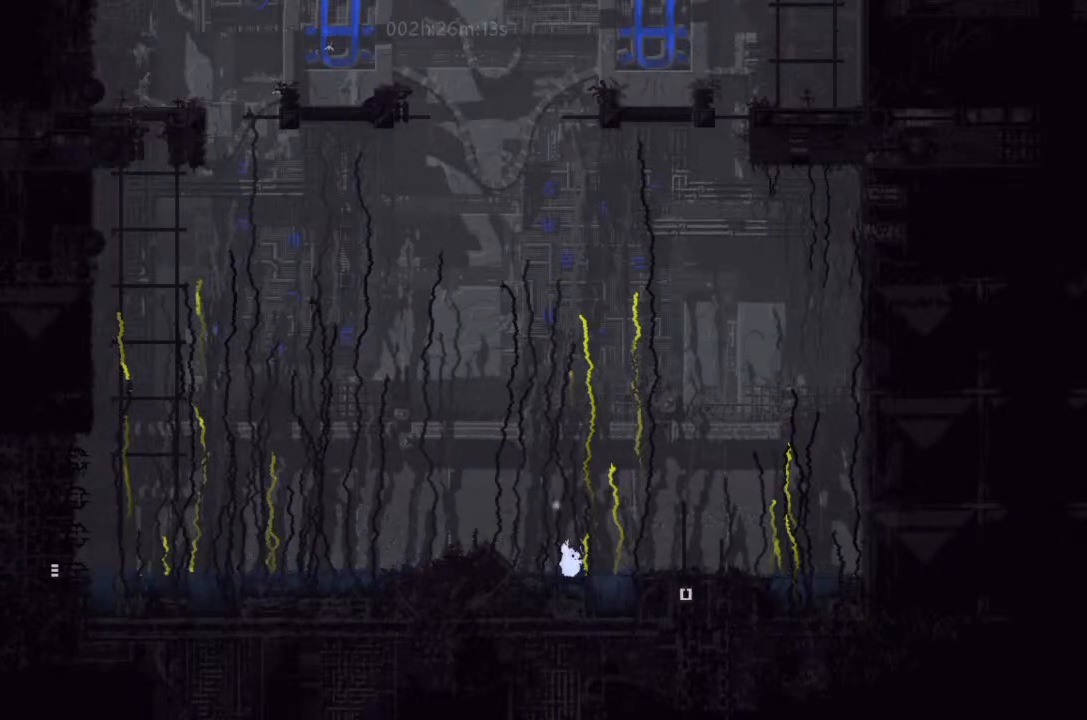
{"keys": ["right"], "events": [[66, "j", "down"], [233, "j", "up"], [466, "up", "up"]]}
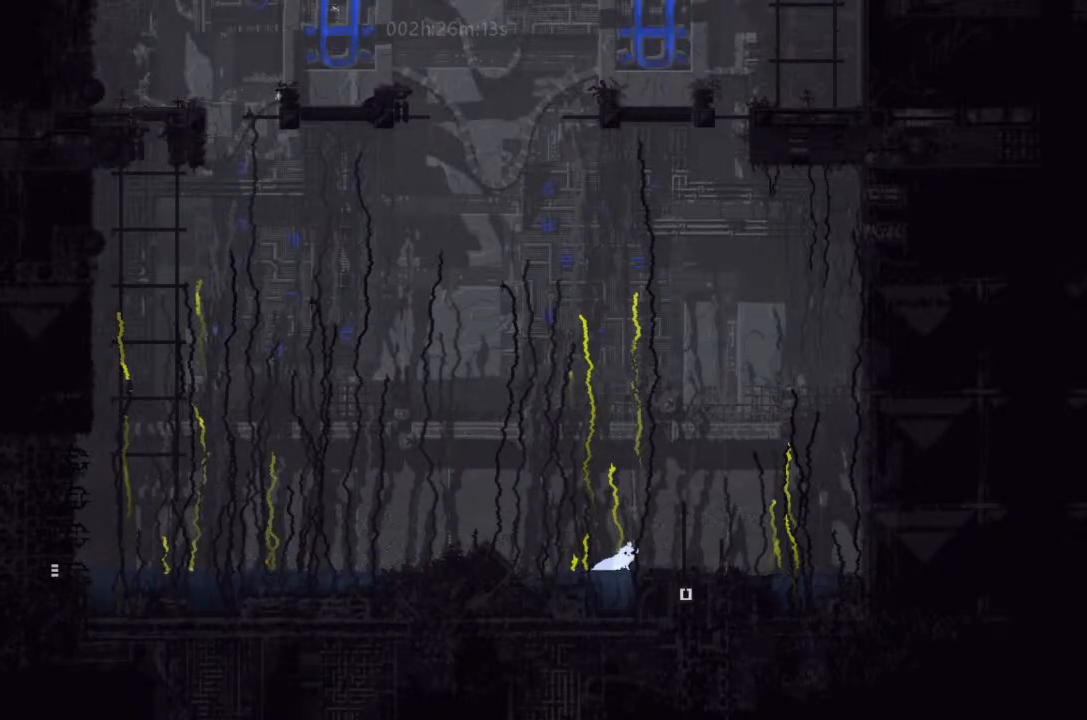
{"keys": ["down", "right"], "events": [[366, "down", "down"]]}
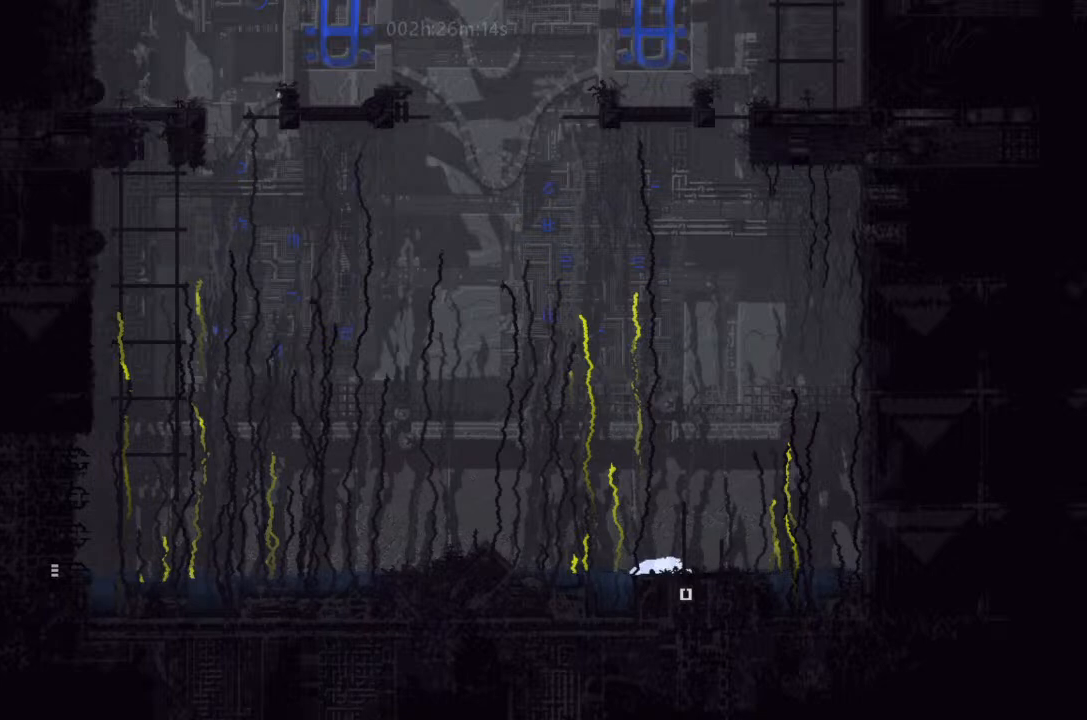
{"keys": ["down"], "events": [[100, "right", "up"]]}
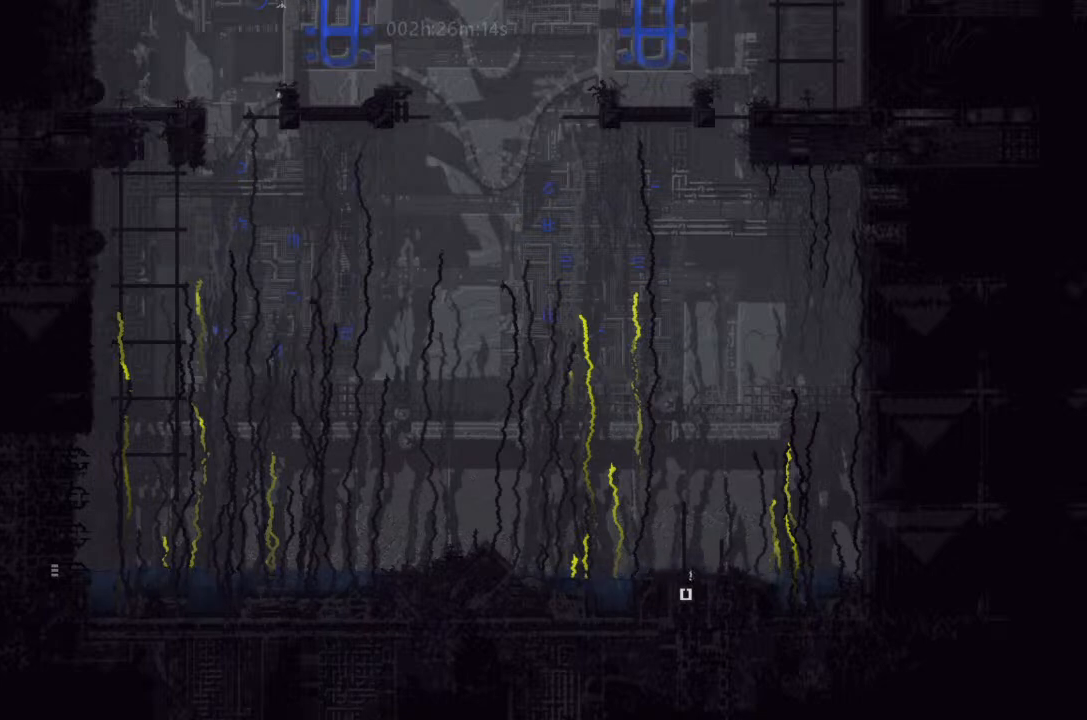
{"keys": ["down"], "events": []}
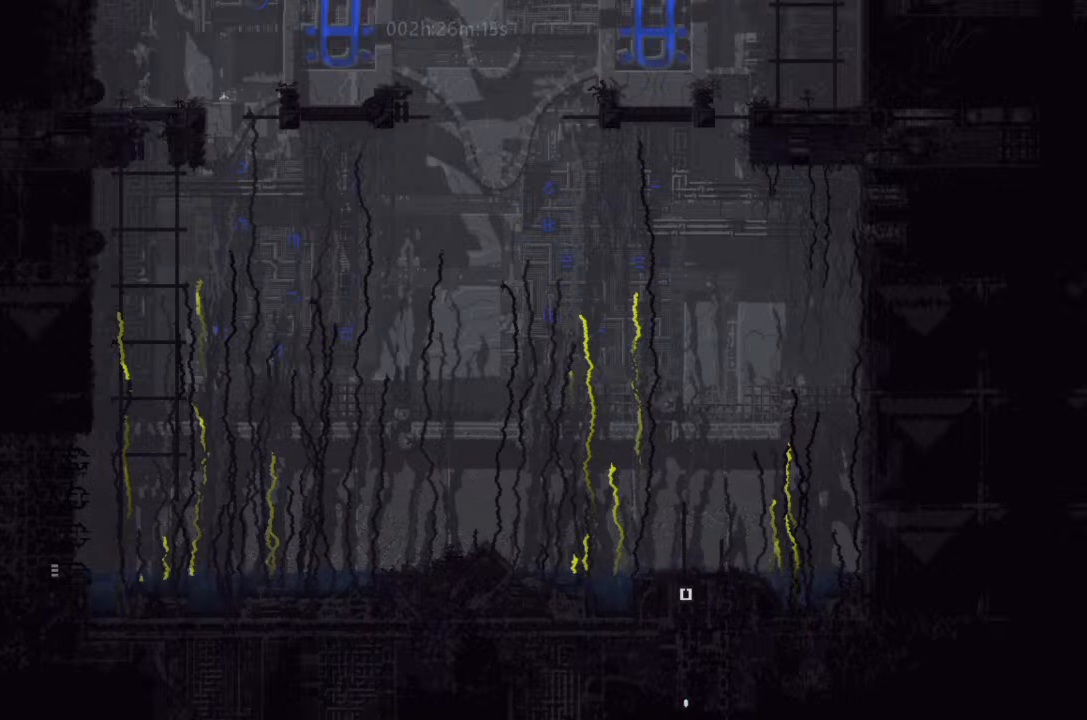
{"keys": ["down"], "events": []}
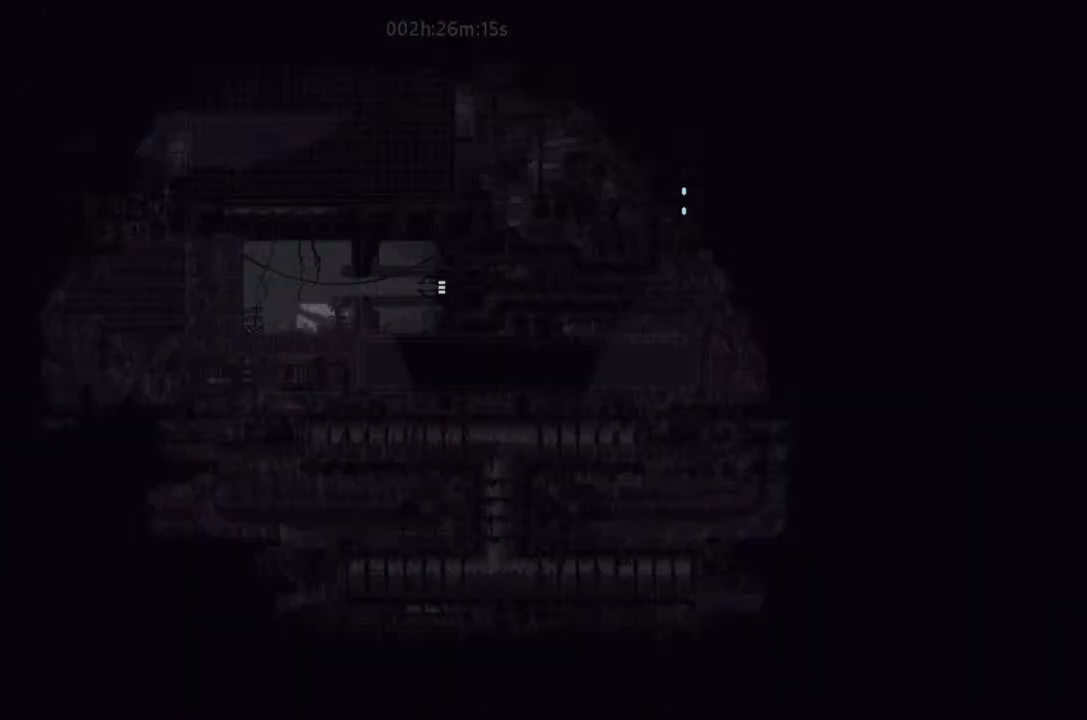
{"keys": ["down"], "events": []}
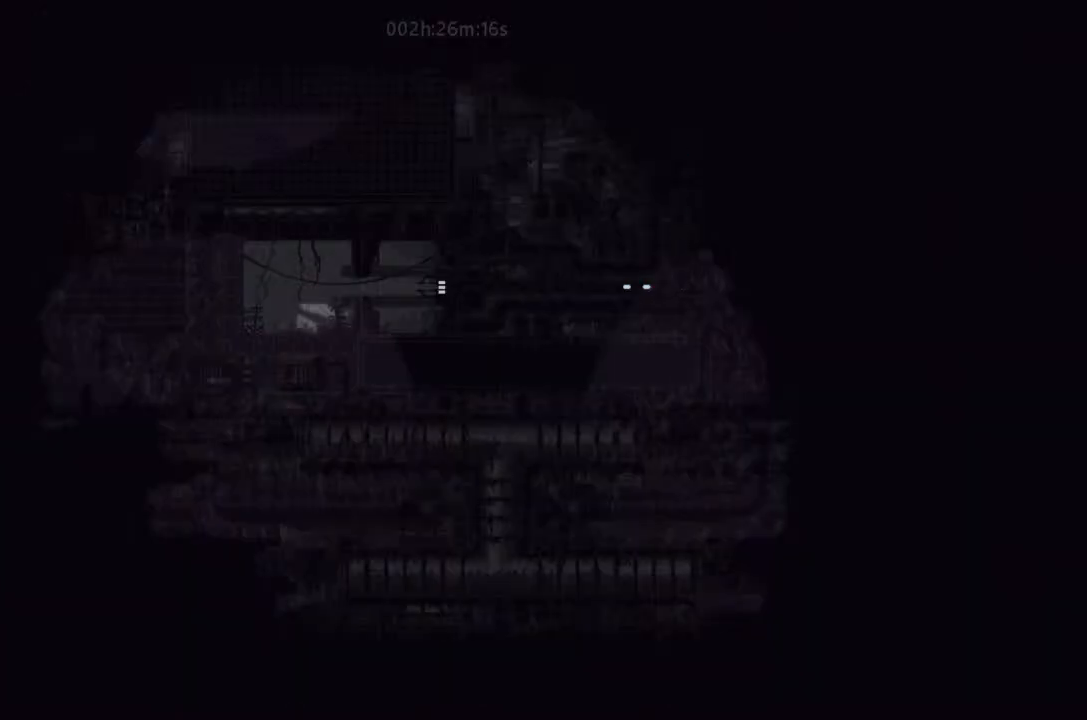
{"keys": ["down"], "events": []}
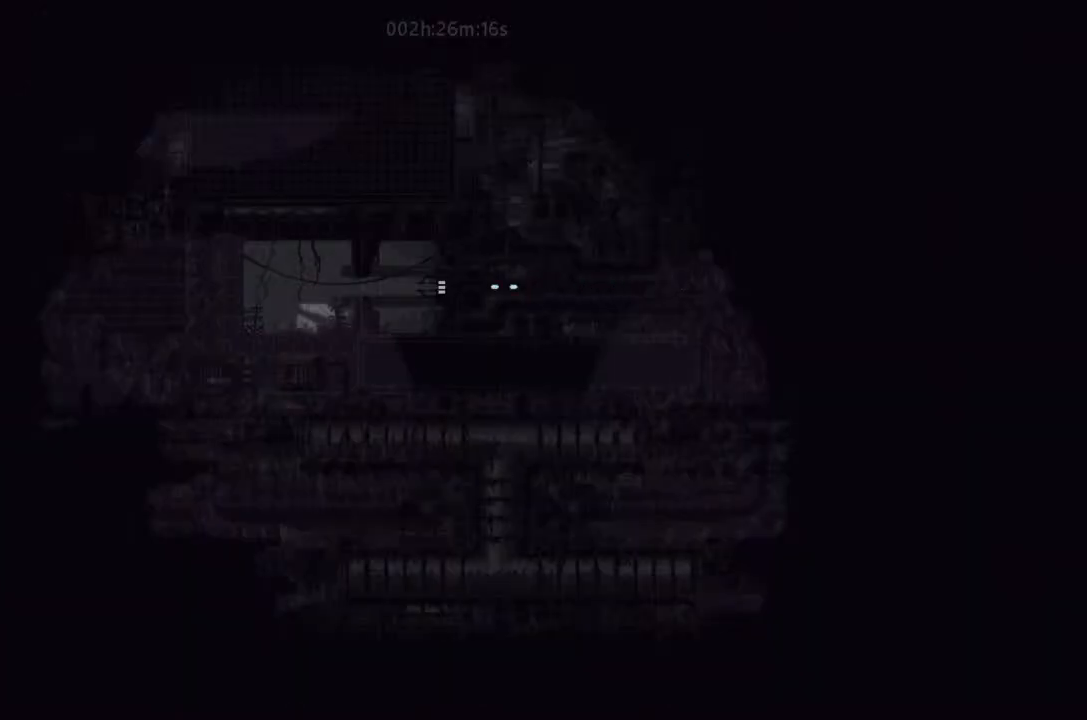
{"keys": ["left"], "events": [[133, "down", "up"], [133, "left", "down"], [200, "j", "down"], [400, "j", "up"]]}
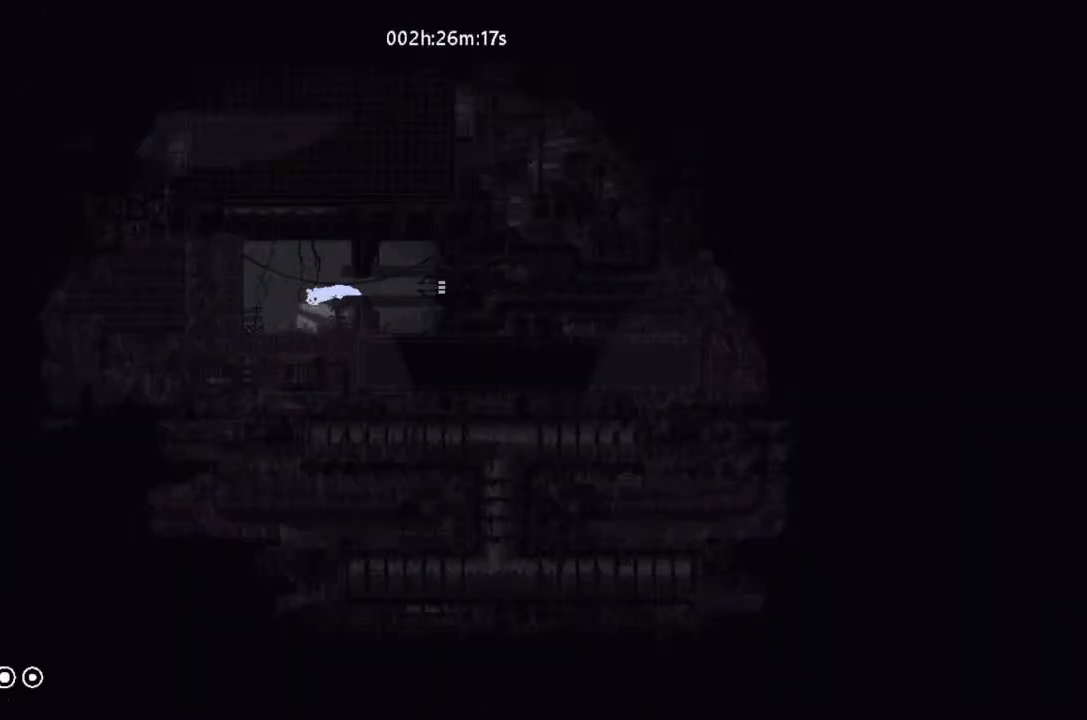
{"keys": [], "events": [[33, "left", "up"]]}